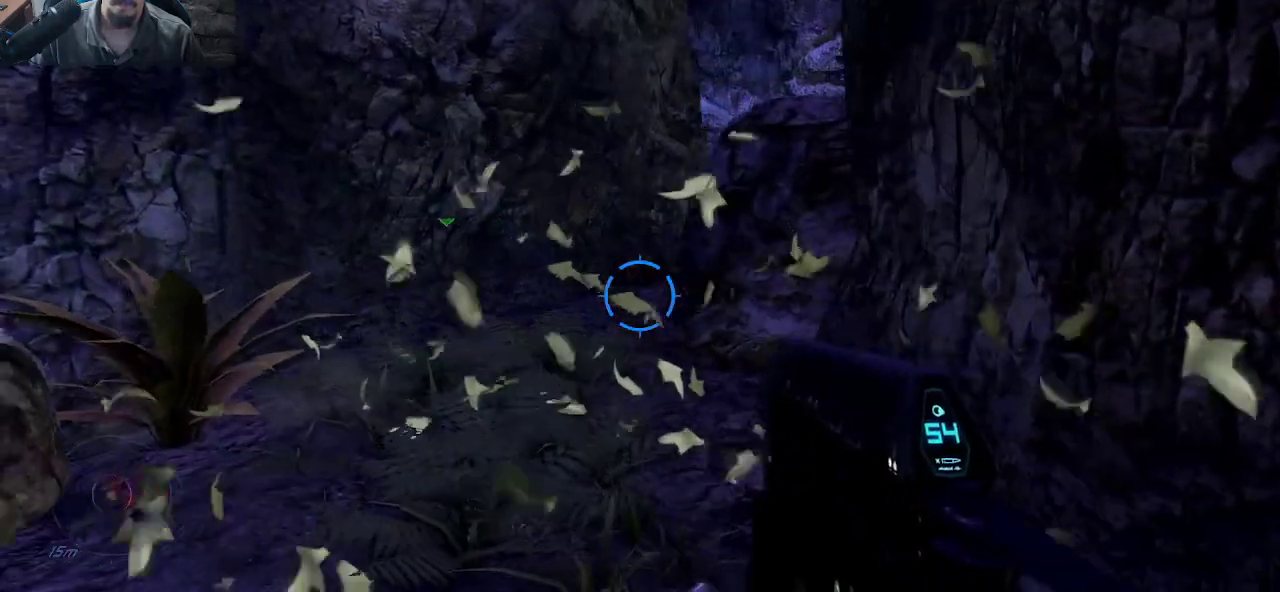
Gameplay with keyboard and mouse; each line is a JSON object with the keys and mouse buttons held at the frame after it. "events" lists presses ("down") and releases ("up") of "1", "2", "3", "4", "5", "a", "alt", "c", "caps_lock", "ctrl", "d", "e", "f", "g", "q", "r", "s", "shift", "space", "t", "tab", "v", "w", "x", "z", "mouse_left", "mouse_wheel" and "mouse_right" between this image and that frame as [ms after this image, input, new state], when the widget could be followed in between. "mouse_left", "mouse_wheel", "mouse_right" = the "left", "wheel", "right" buttons of the "mouse" list. No other keys are recorded. "wheel" means that the mouse wheel is clicked or scrolled. "mouse_move" is the direction in which the mouse moves at that frame (one of eight, or "still"), when it could be read.
{"keys": ["a", "w"], "mouse": [], "mouse_move": "right", "events": [[316, "w", "up"], [400, "w", "down"]]}
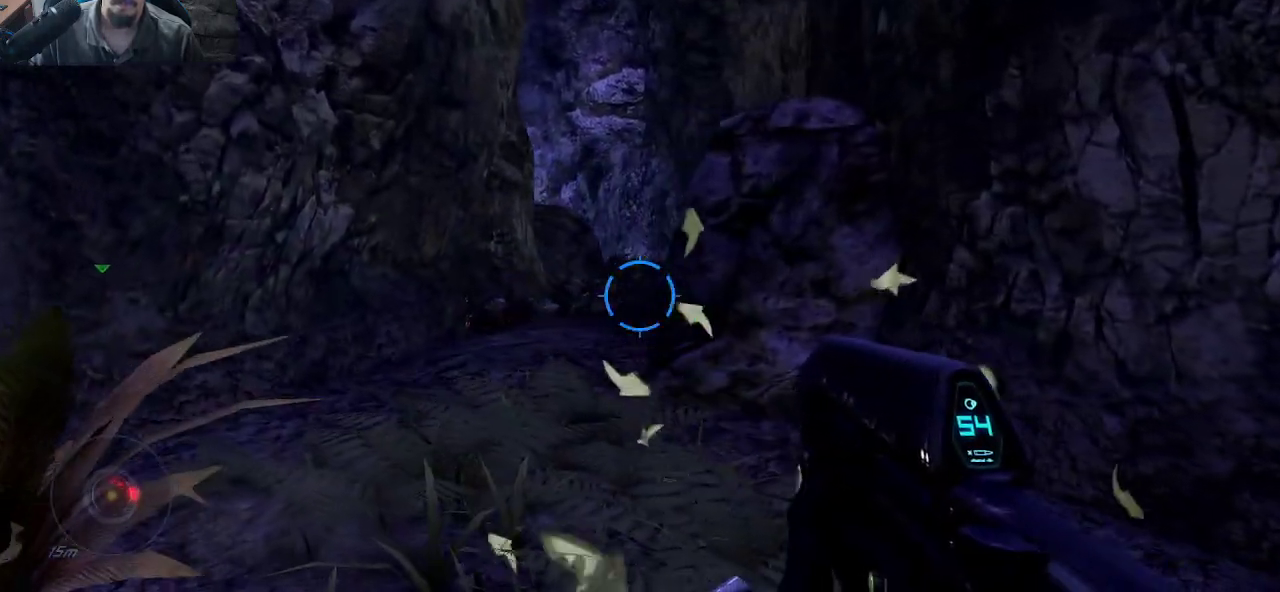
{"keys": [], "mouse": [], "mouse_move": "still", "events": [[283, "w", "up"], [366, "a", "up"]]}
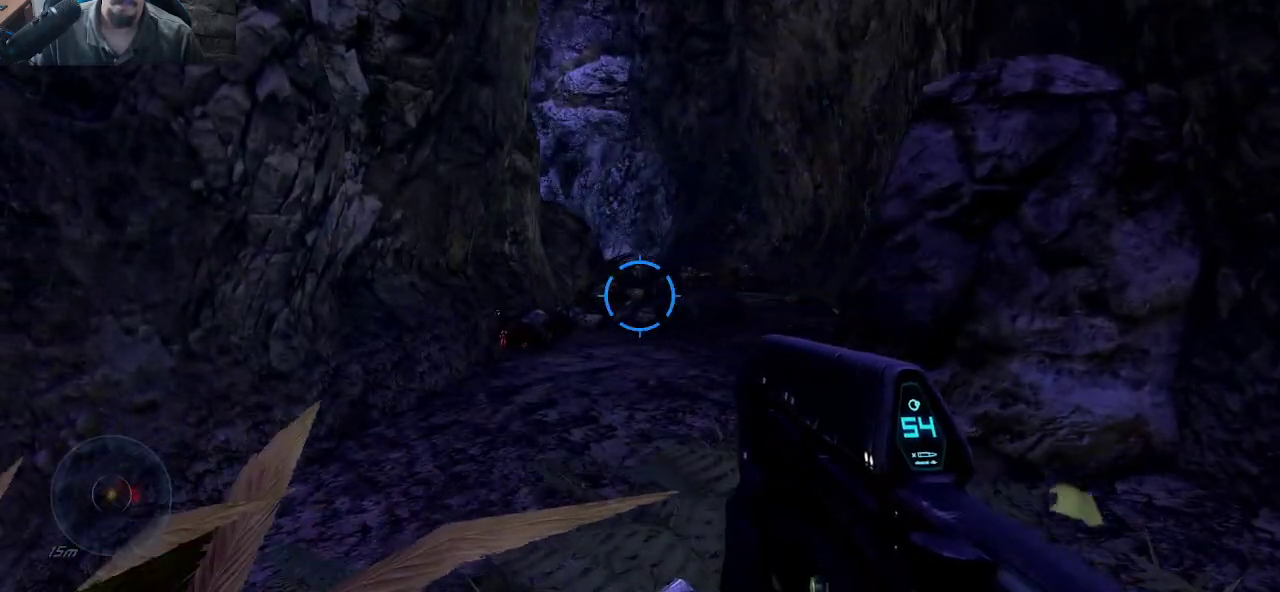
{"keys": [], "mouse": [], "mouse_move": "up", "events": [[150, "r", "down"], [250, "r", "up"]]}
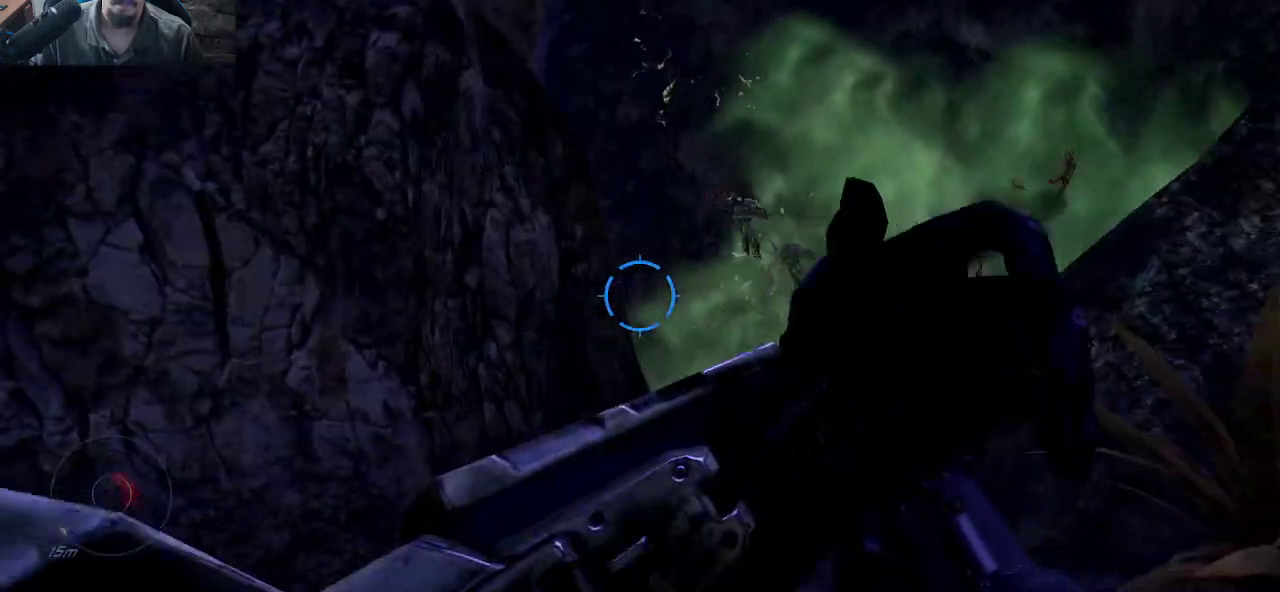
{"keys": ["a"], "mouse": [], "mouse_move": "still", "events": [[266, "a", "down"]]}
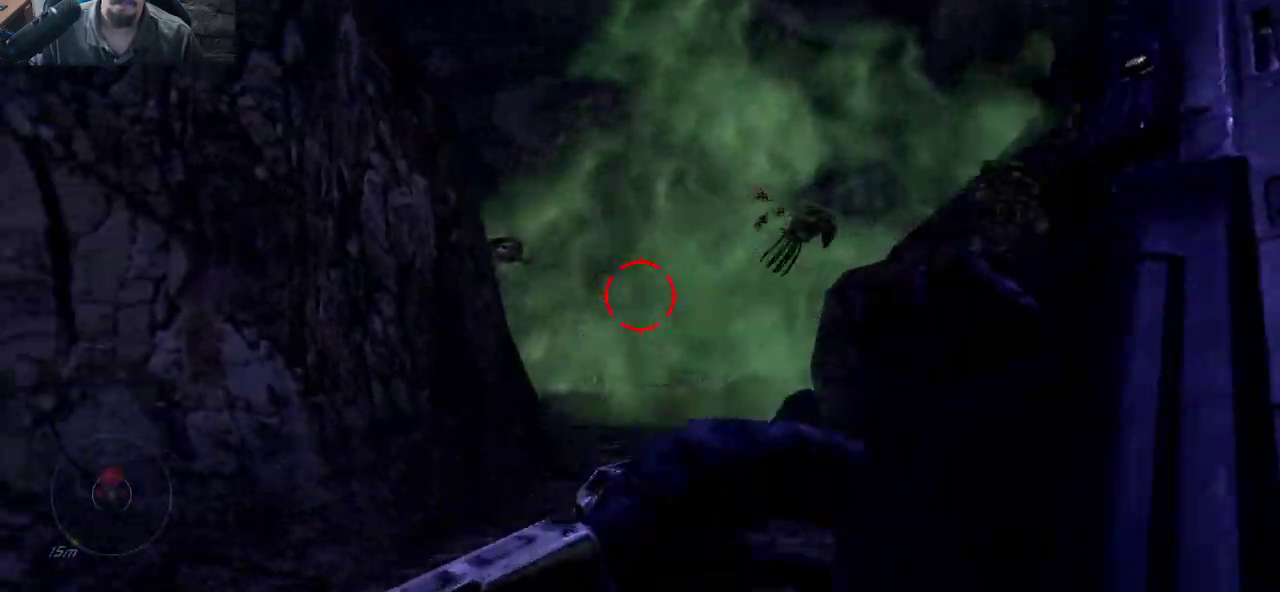
{"keys": ["s"], "mouse": [], "mouse_move": "still", "events": [[83, "s", "down"], [316, "a", "up"]]}
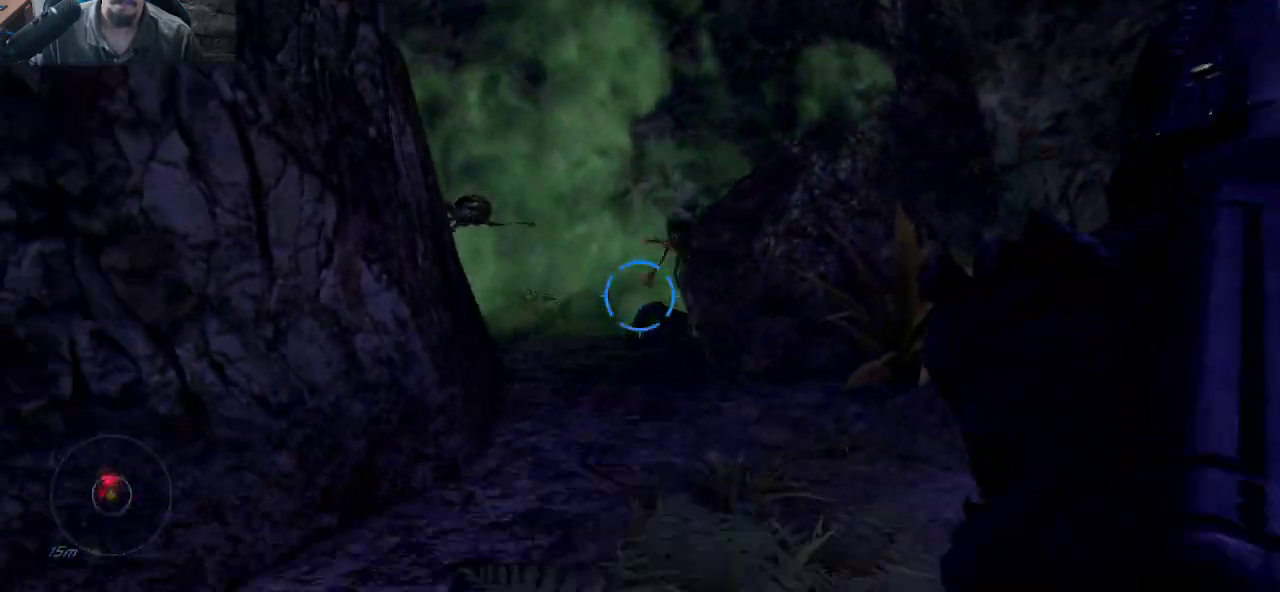
{"keys": [], "mouse": [], "mouse_move": "down", "events": [[100, "d", "down"], [250, "d", "up"], [383, "s", "up"]]}
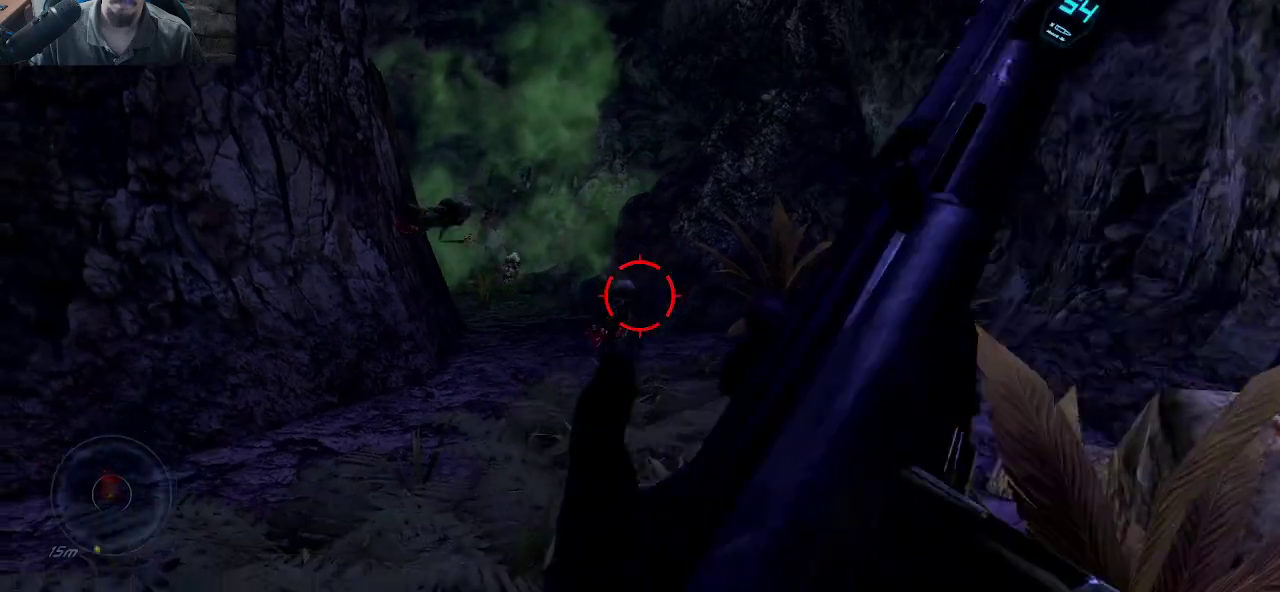
{"keys": ["a", "s"], "mouse": [], "mouse_move": "still", "events": [[83, "s", "down"], [116, "a", "down"]]}
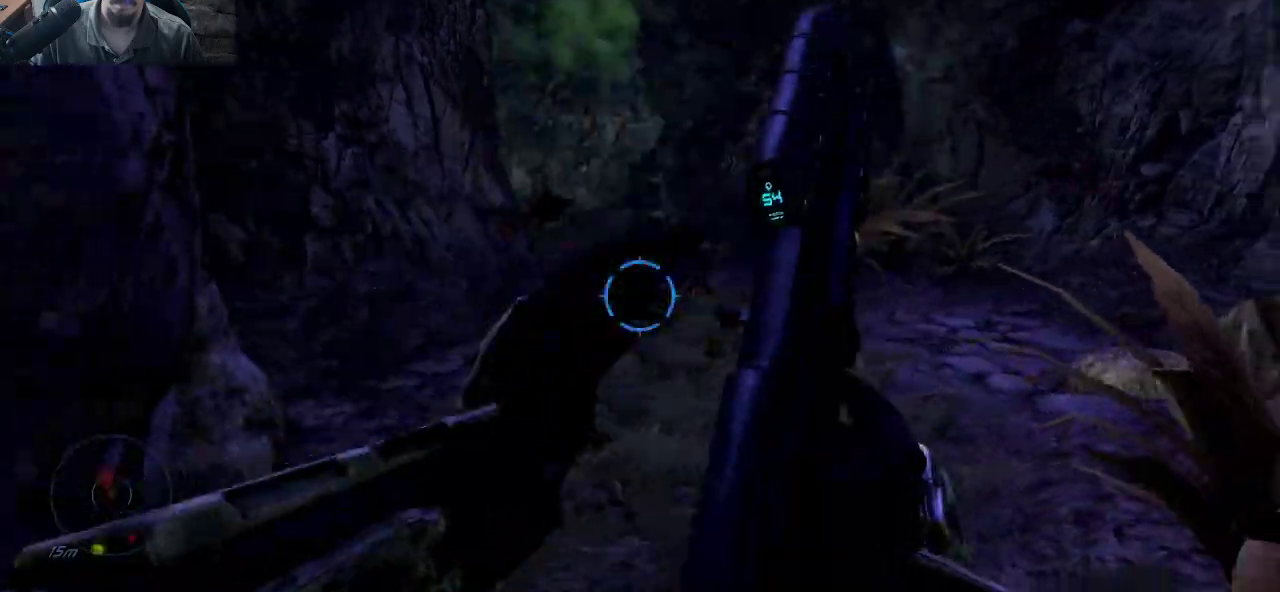
{"keys": [], "mouse": [], "mouse_move": "left", "events": [[133, "s", "up"], [183, "a", "up"]]}
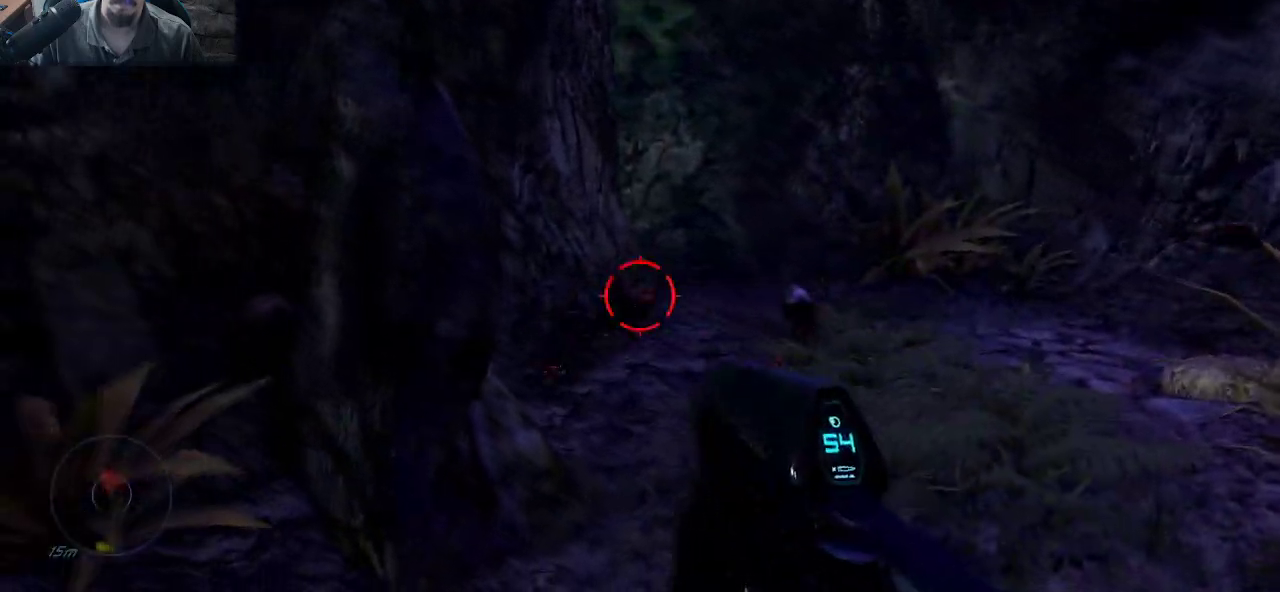
{"keys": [], "mouse": ["left"], "mouse_move": "still", "events": [[16, "mouse_left", "down"]]}
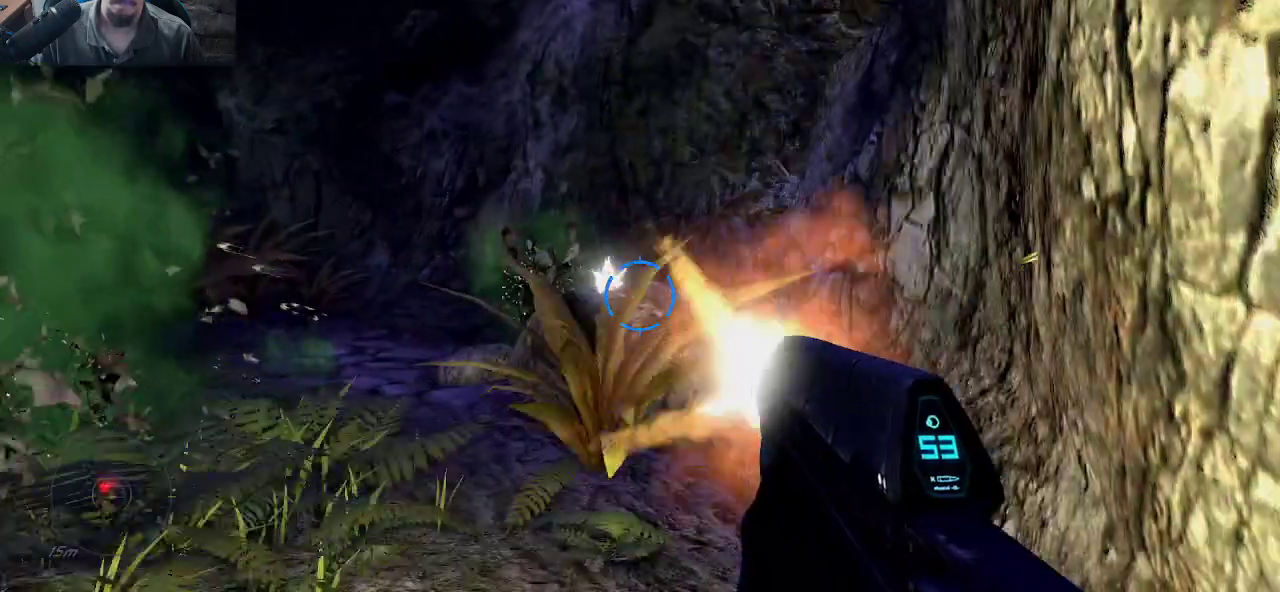
{"keys": ["d"], "mouse": ["left"], "mouse_move": "left", "events": [[83, "d", "down"], [83, "mouse_left", "up"], [116, "w", "down"], [316, "w", "up"], [500, "mouse_left", "down"]]}
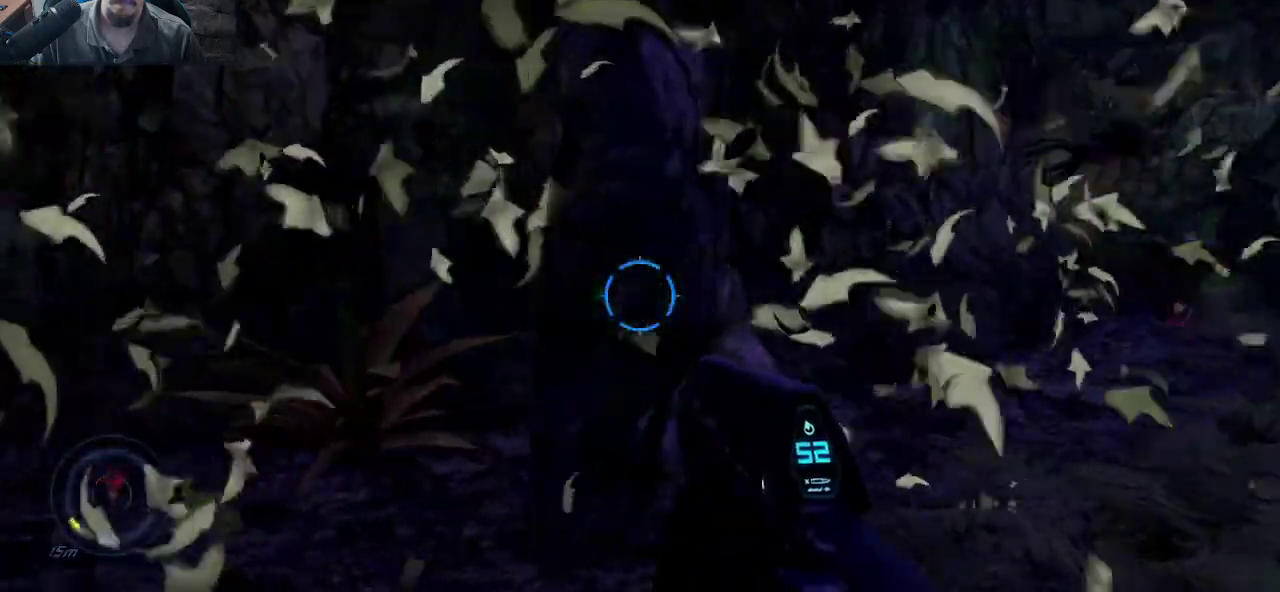
{"keys": ["d", "w"], "mouse": [], "mouse_move": "down", "events": [[183, "w", "down"], [283, "mouse_left", "up"]]}
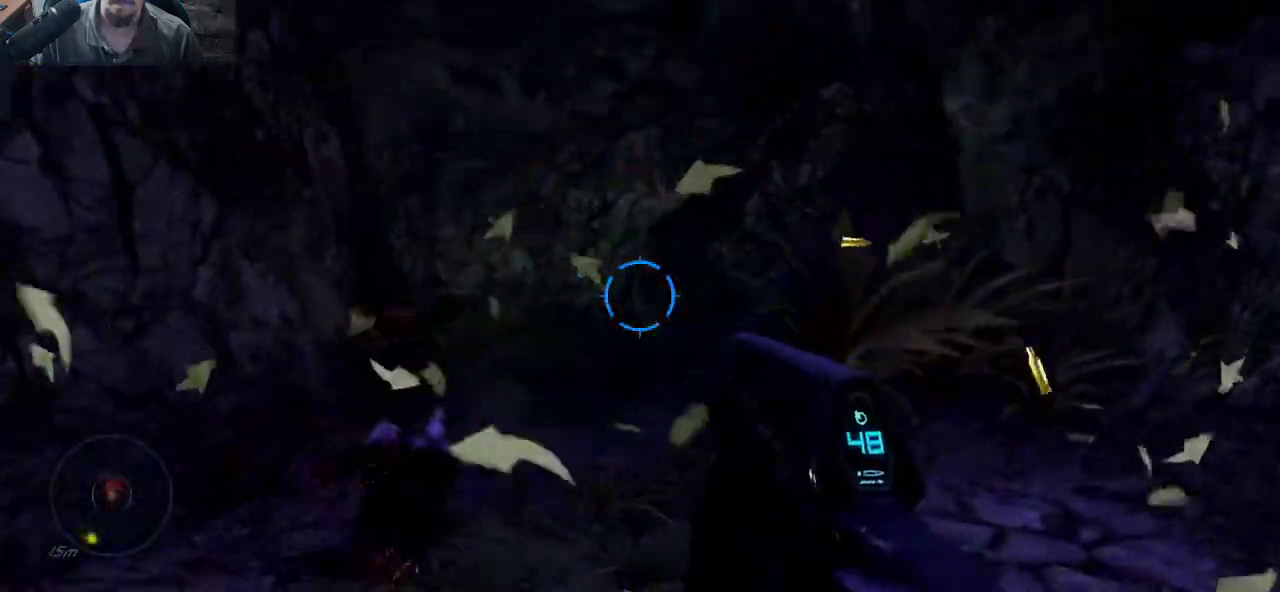
{"keys": ["d", "w"], "mouse": ["left"], "mouse_move": "down-left", "events": [[16, "d", "up"], [250, "d", "down"], [250, "mouse_left", "down"]]}
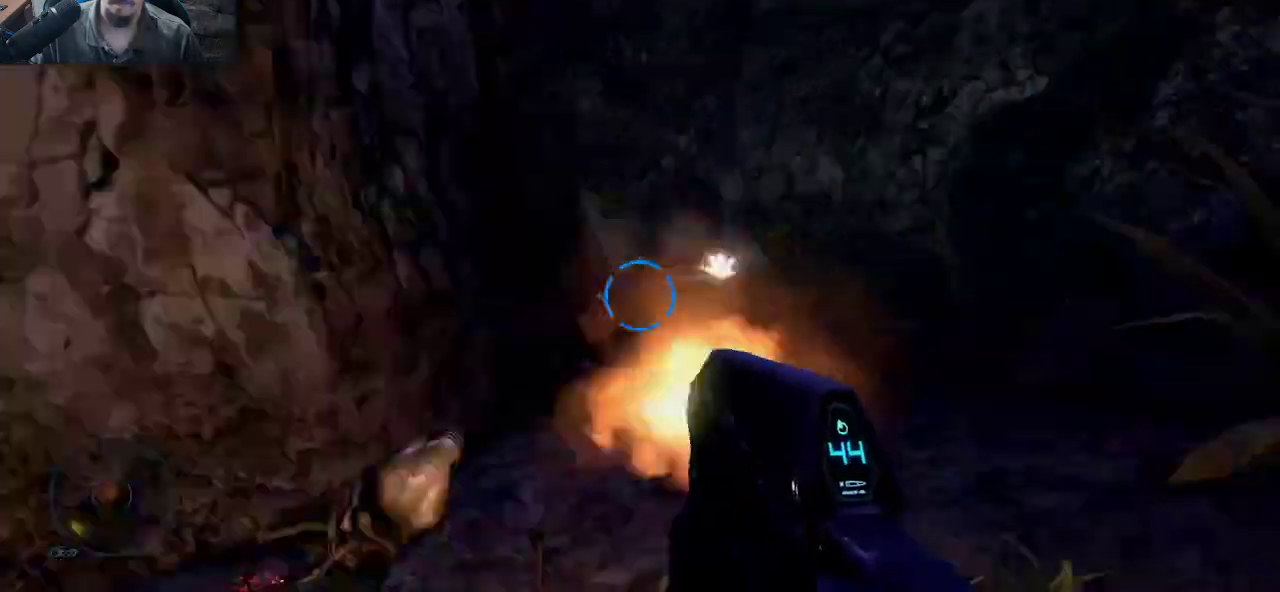
{"keys": ["w"], "mouse": [], "mouse_move": "still", "events": [[166, "mouse_left", "up"], [400, "d", "up"]]}
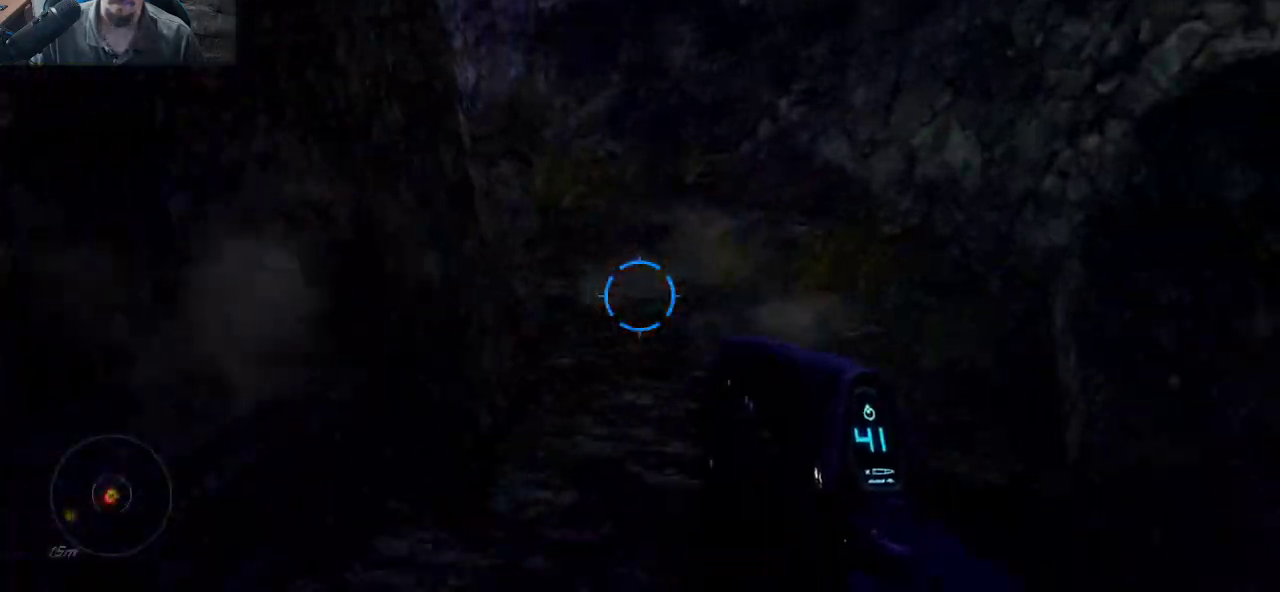
{"keys": ["w"], "mouse": [], "events": []}
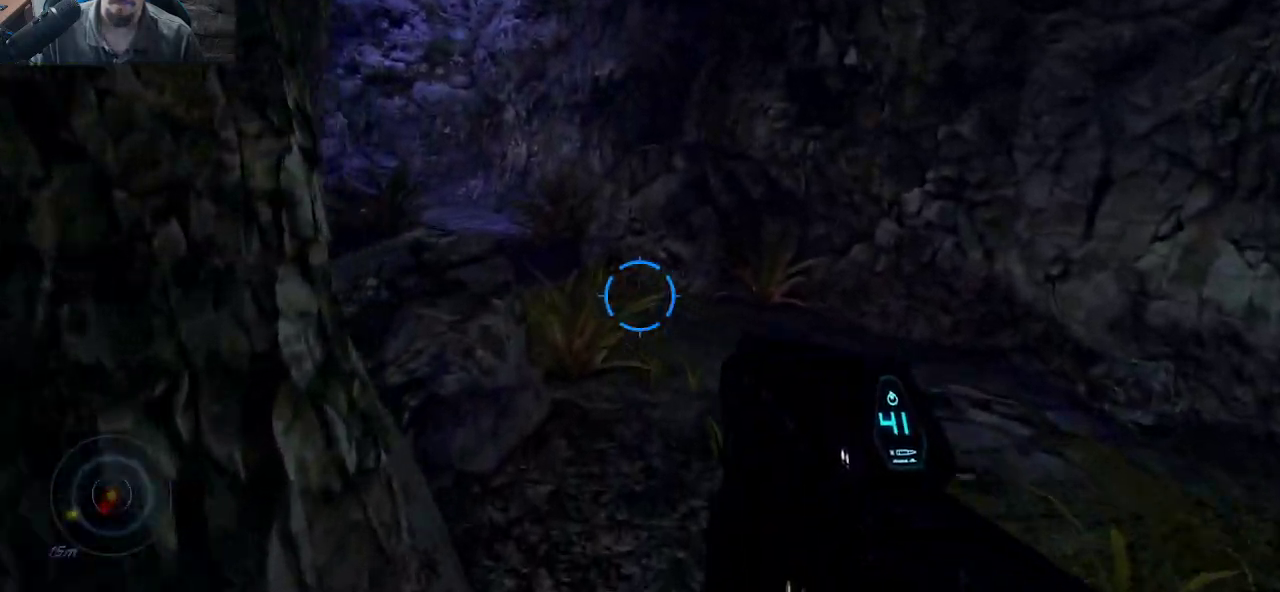
{"keys": ["d", "s"], "mouse": [], "mouse_move": "down", "events": [[16, "d", "down"], [200, "w", "up"], [433, "s", "down"]]}
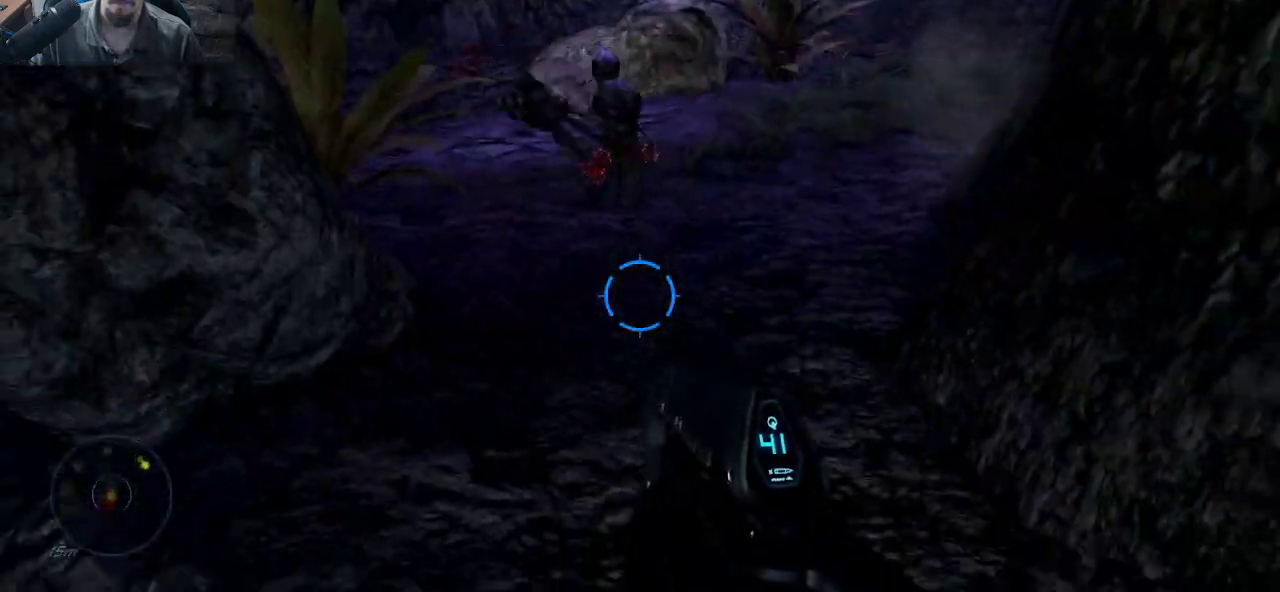
{"keys": [], "mouse": ["left"], "mouse_move": "still", "events": [[33, "d", "up"], [316, "mouse_left", "down"], [350, "s", "up"]]}
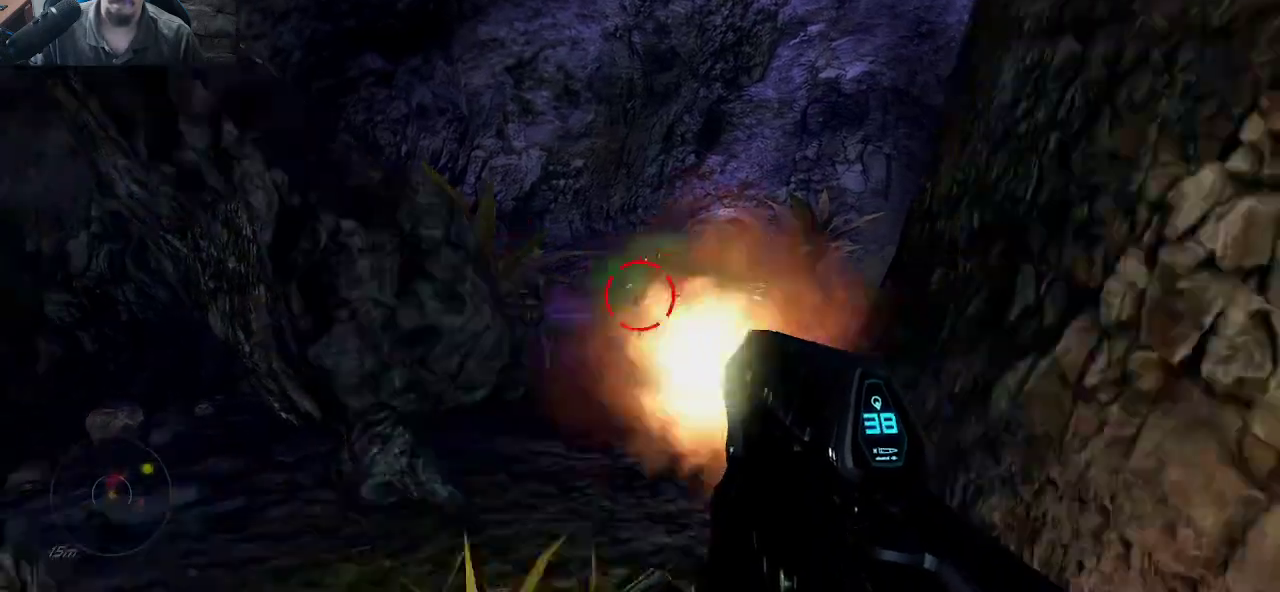
{"keys": [], "mouse": ["left"], "mouse_move": "right", "events": []}
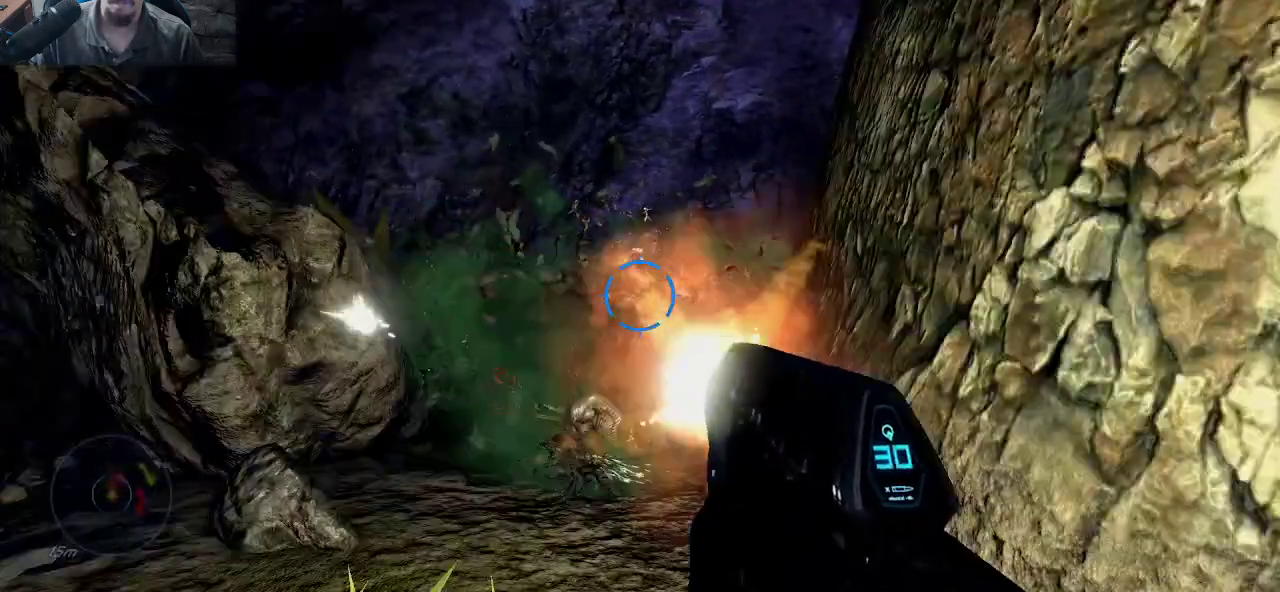
{"keys": ["a", "w"], "mouse": [], "mouse_move": "right", "events": [[66, "a", "down"], [150, "a", "up"], [150, "mouse_left", "up"], [300, "w", "down"], [433, "a", "down"]]}
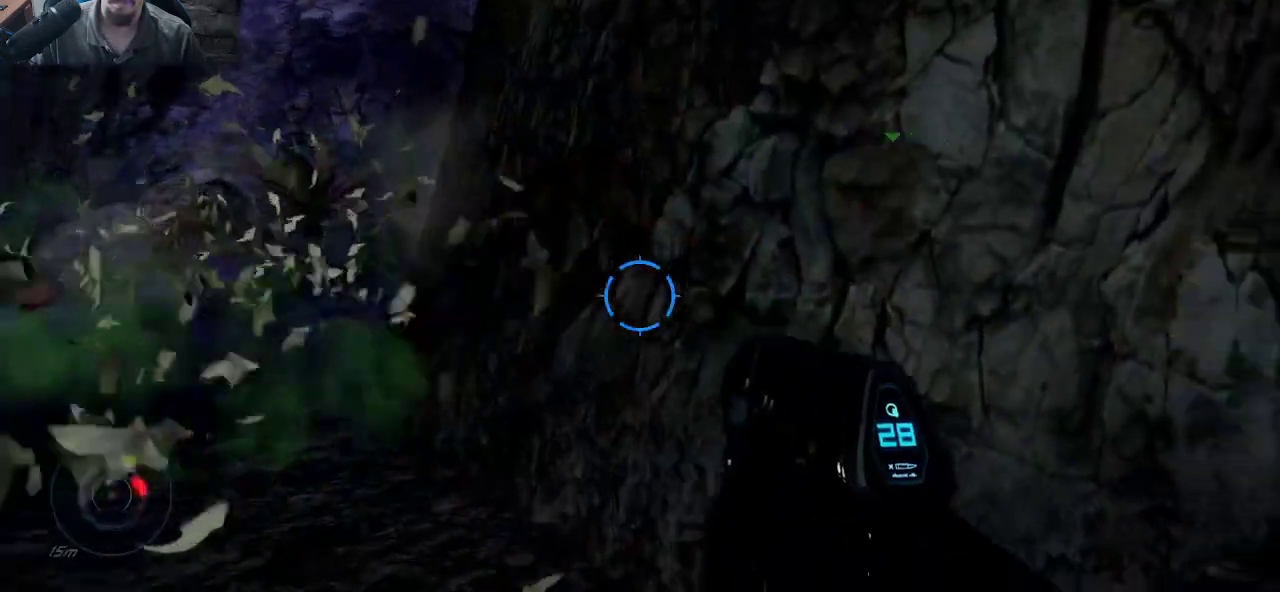
{"keys": [], "mouse": [], "mouse_move": "still", "events": [[83, "w", "up"], [116, "a", "up"], [166, "e", "down"], [166, "r", "down"], [216, "e", "up"], [216, "r", "up"]]}
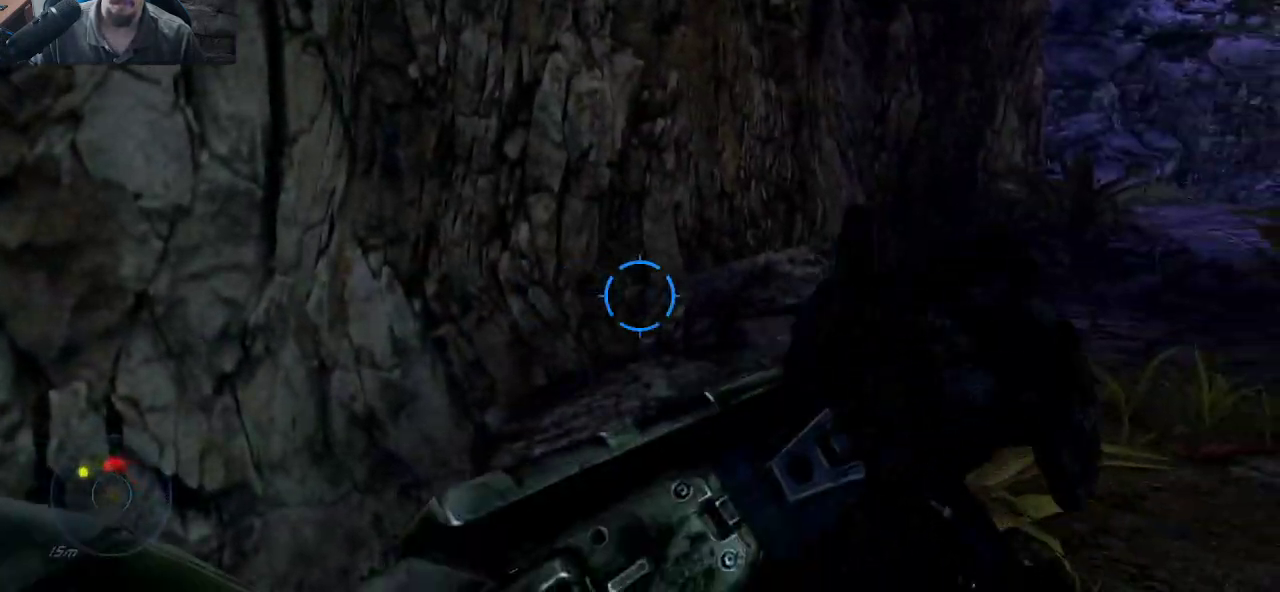
{"keys": ["a"], "mouse": [], "mouse_move": "left", "events": [[233, "a", "down"]]}
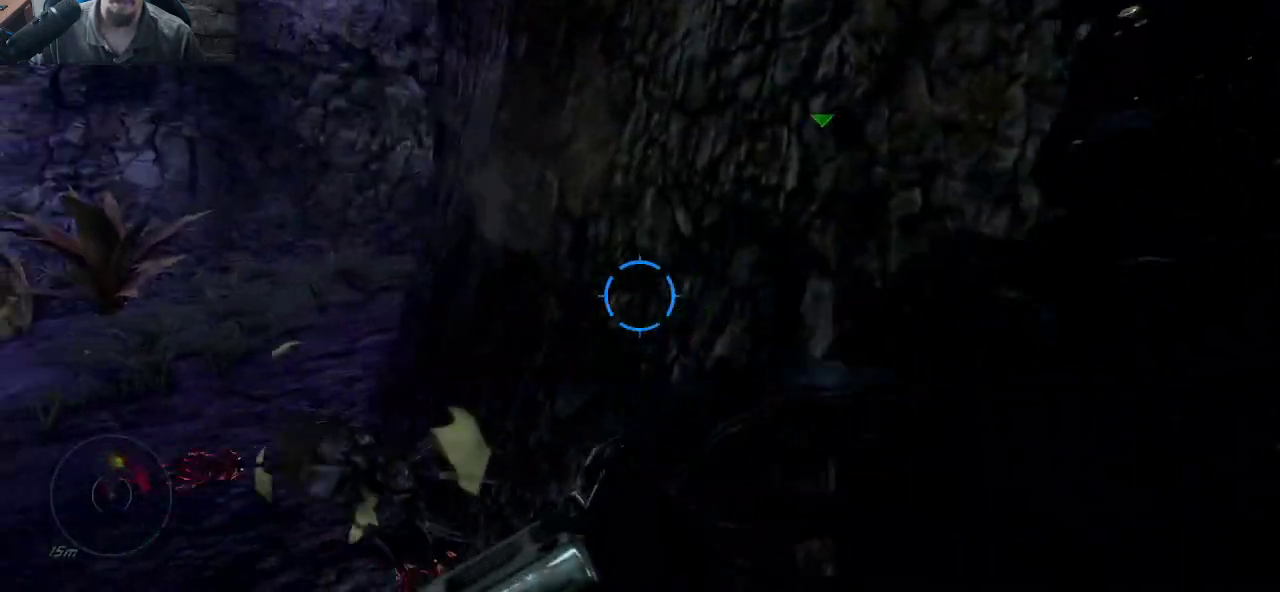
{"keys": [], "mouse": [], "mouse_move": "still", "events": [[300, "a", "up"]]}
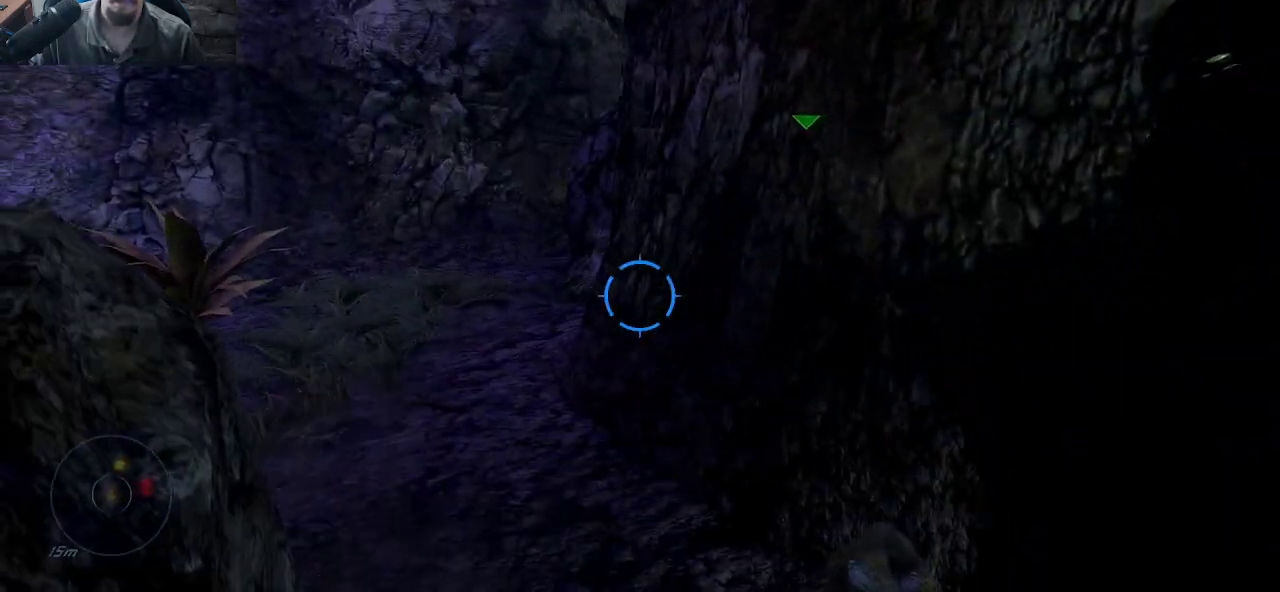
{"keys": [], "mouse": [], "mouse_move": "up", "events": [[116, "d", "down"], [266, "w", "down"], [350, "d", "up"], [450, "w", "up"]]}
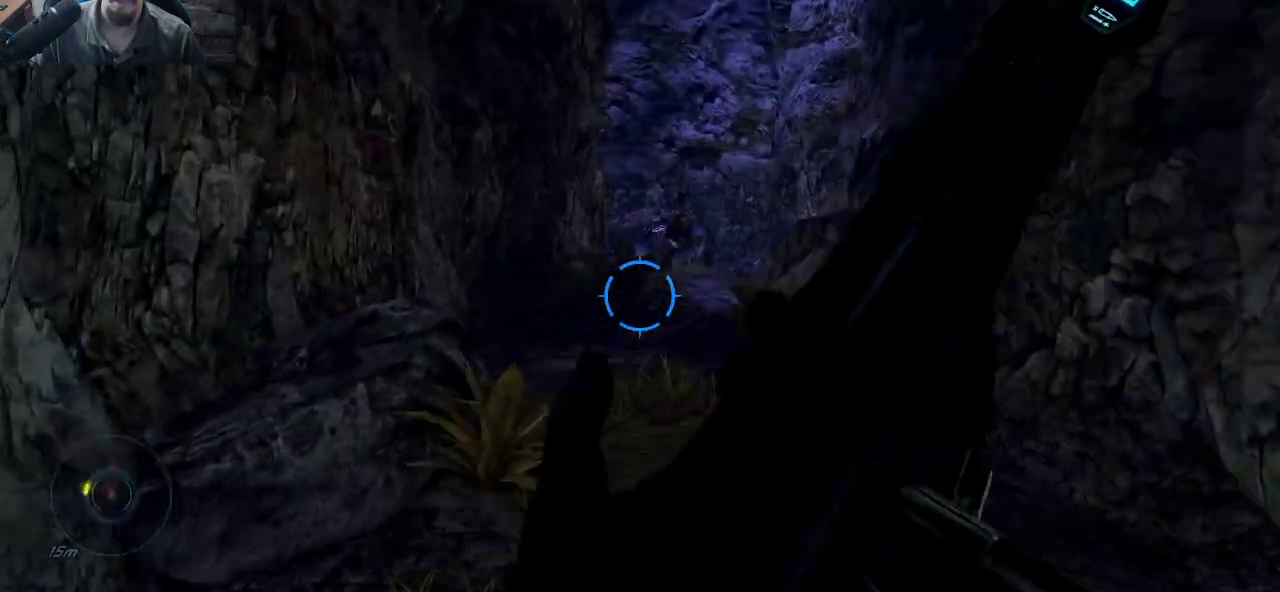
{"keys": ["w"], "mouse": [], "mouse_move": "still", "events": [[233, "a", "down"], [366, "w", "down"], [416, "a", "up"]]}
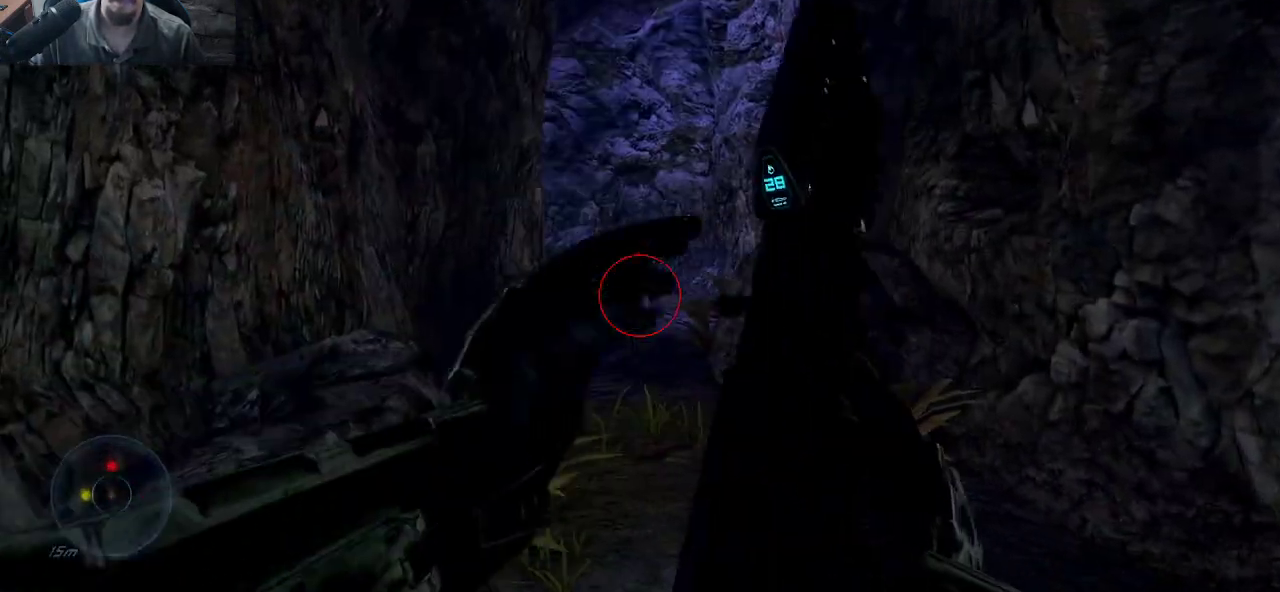
{"keys": ["d", "w"], "mouse": [], "mouse_move": "left", "events": [[16, "mouse_wheel", "down"], [100, "mouse_wheel", "up"], [333, "d", "down"]]}
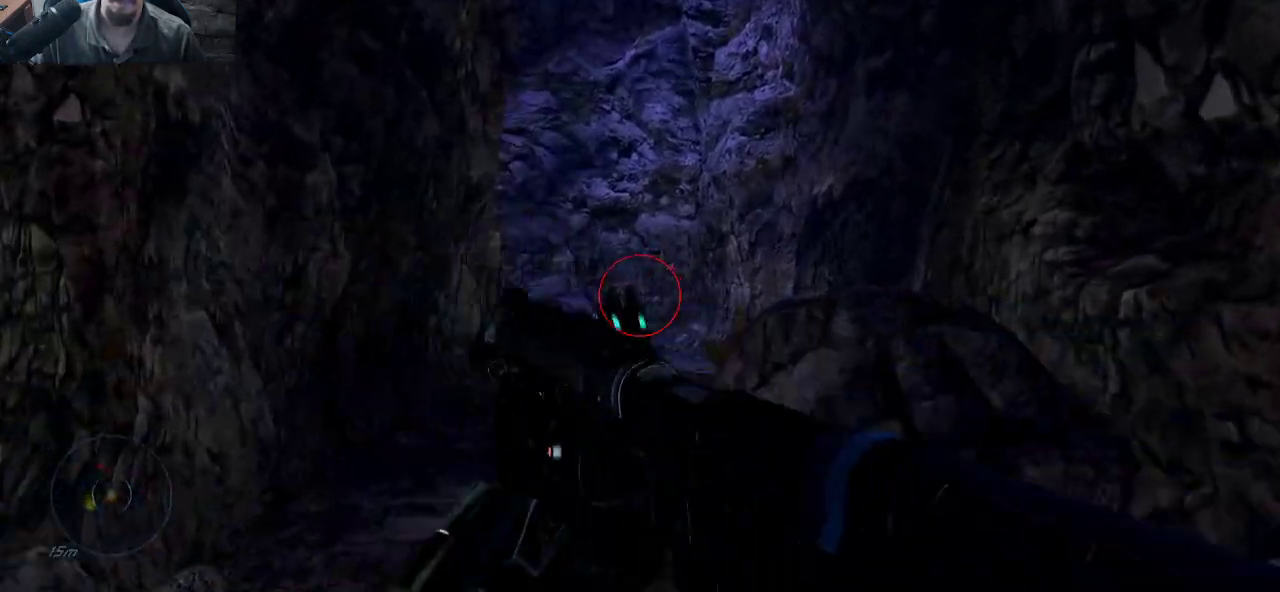
{"keys": ["d"], "mouse": [], "mouse_move": "down-left", "events": [[450, "w", "up"]]}
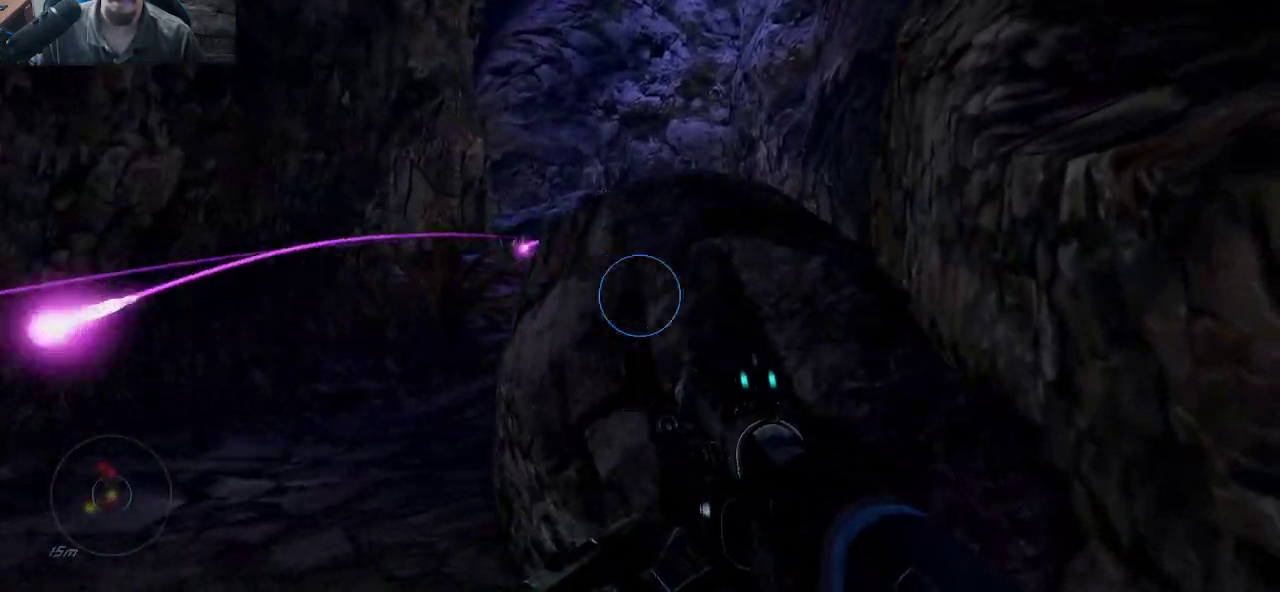
{"keys": ["w"], "mouse": [], "mouse_move": "right", "events": [[50, "d", "up"], [283, "w", "down"]]}
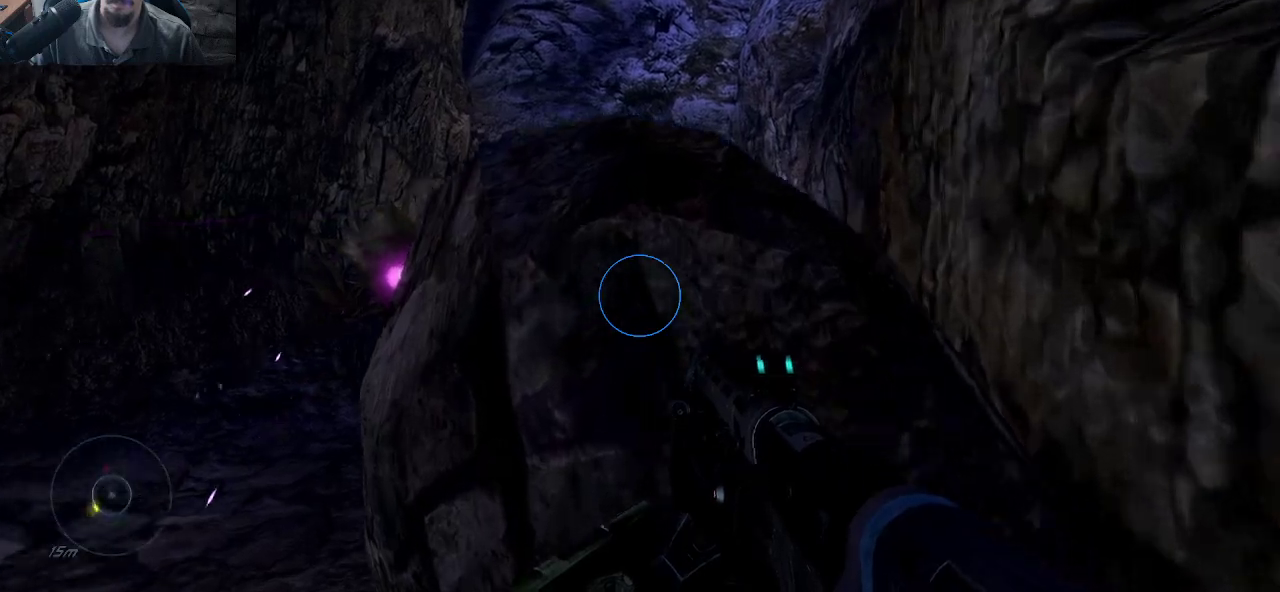
{"keys": ["a", "w"], "mouse": [], "mouse_move": "up-right", "events": [[100, "w", "up"], [150, "a", "down"], [333, "w", "down"]]}
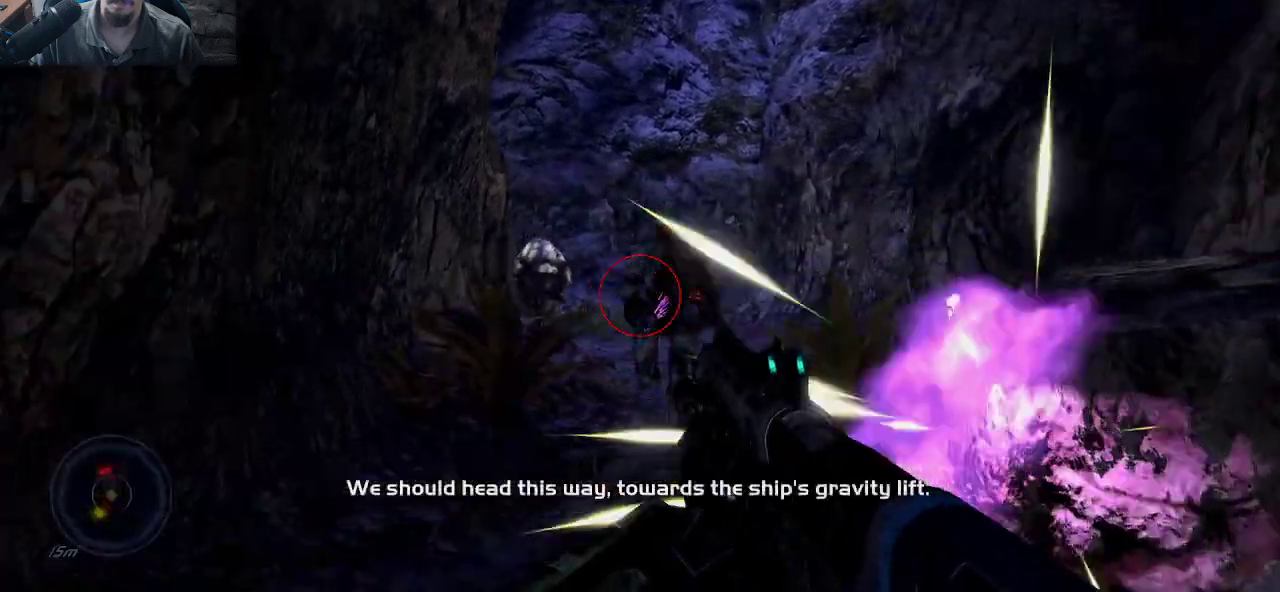
{"keys": ["a"], "mouse": [], "mouse_move": "left", "events": [[33, "a", "up"], [116, "mouse_left", "down"], [316, "a", "down"], [316, "mouse_left", "up"], [316, "w", "up"]]}
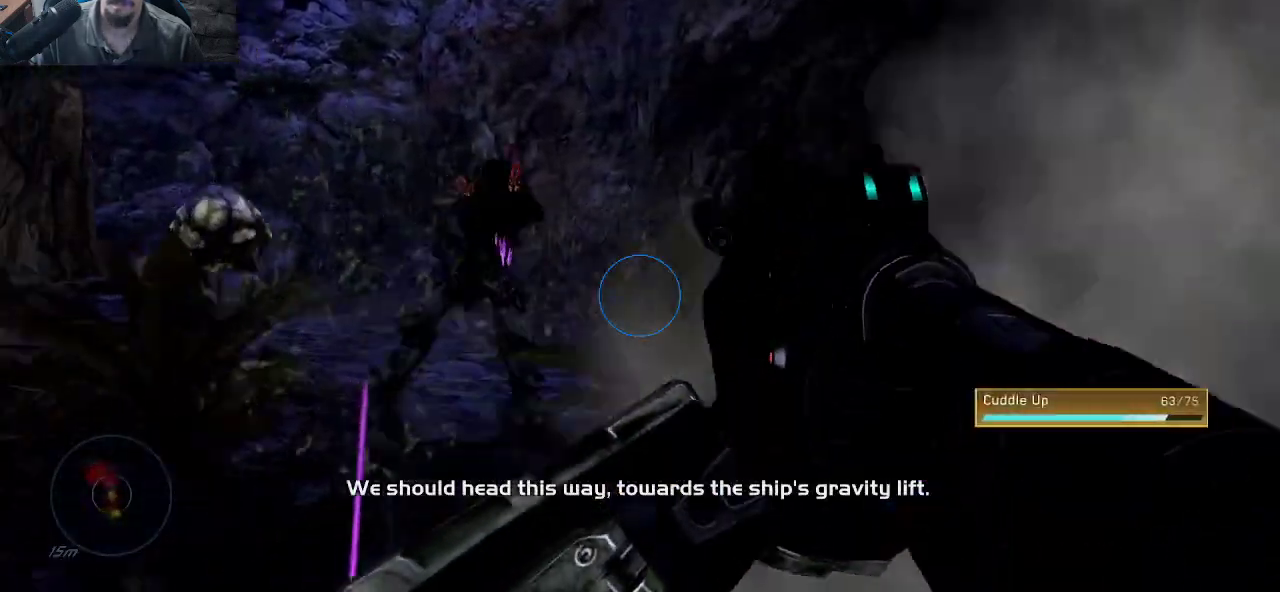
{"keys": ["d", "w"], "mouse": [], "mouse_move": "up-left", "events": [[50, "s", "down"], [83, "a", "up"], [133, "d", "down"], [183, "s", "up"], [316, "w", "down"]]}